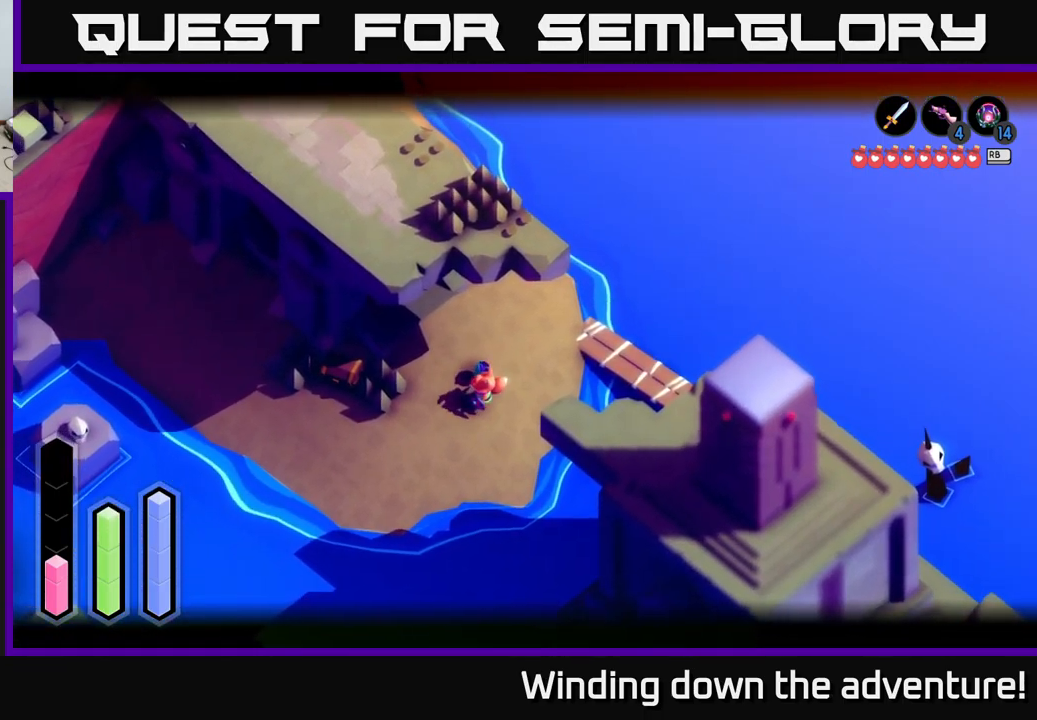
Gameplay with a controller (Xbox layout); each line is a JSON object with the inputs held at the frame after it. "events" lists button and stick changes between this image and that frame as [ms after this image, input, new state], when the widget could be followed in between.
{"buttons": ["L2"], "left_stick": "down-left", "right_stick": "center", "events": []}
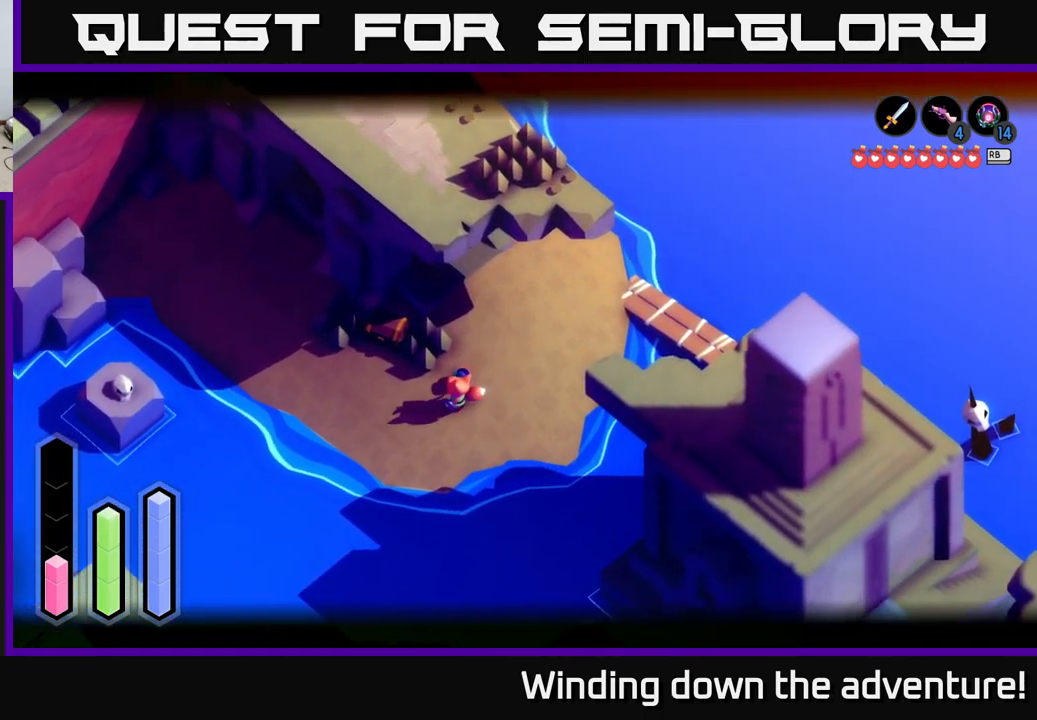
{"buttons": ["L2"], "left_stick": "up", "right_stick": "center", "events": [[17, "left_stick", "left"], [150, "left_stick", "up-left"], [467, "left_stick", "up"]]}
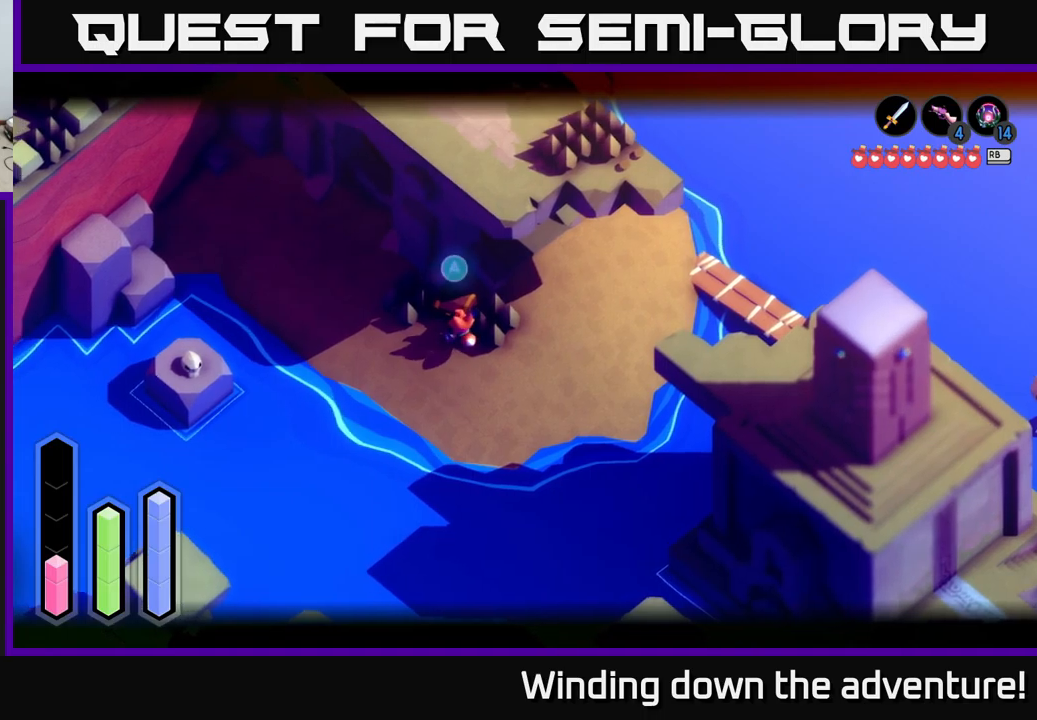
{"buttons": [], "left_stick": "center", "right_stick": "center", "events": [[84, "L2", "up"], [184, "A", "down"], [250, "left_stick", "center"], [417, "A", "up"]]}
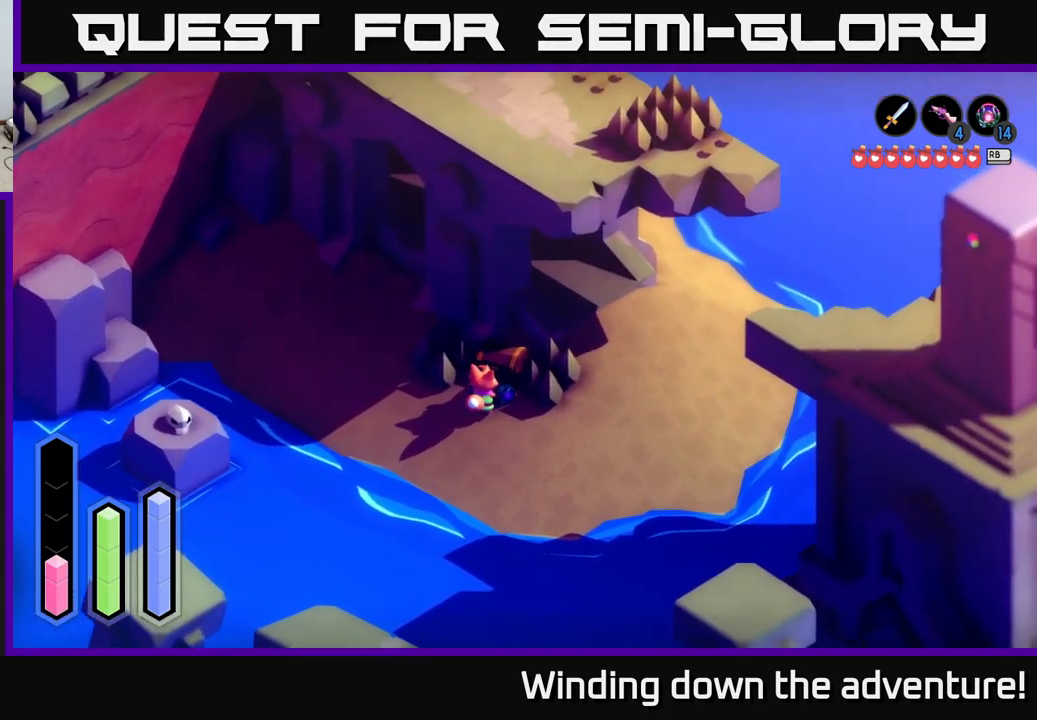
{"buttons": [], "left_stick": "center", "right_stick": "center", "events": []}
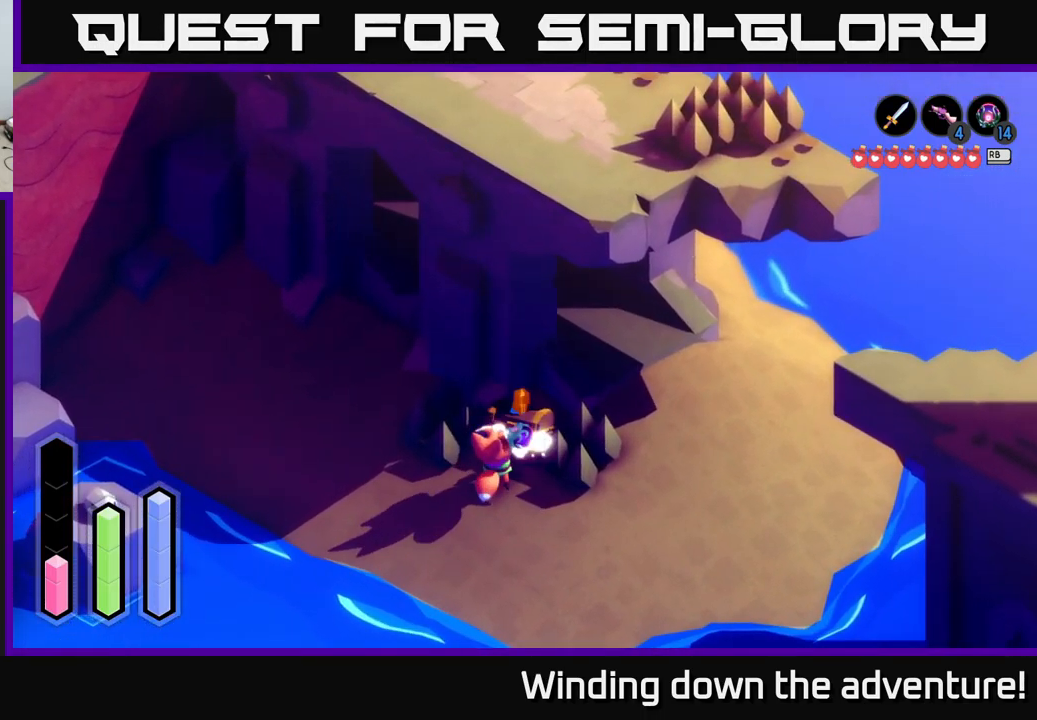
{"buttons": [], "left_stick": "center", "right_stick": "center", "events": []}
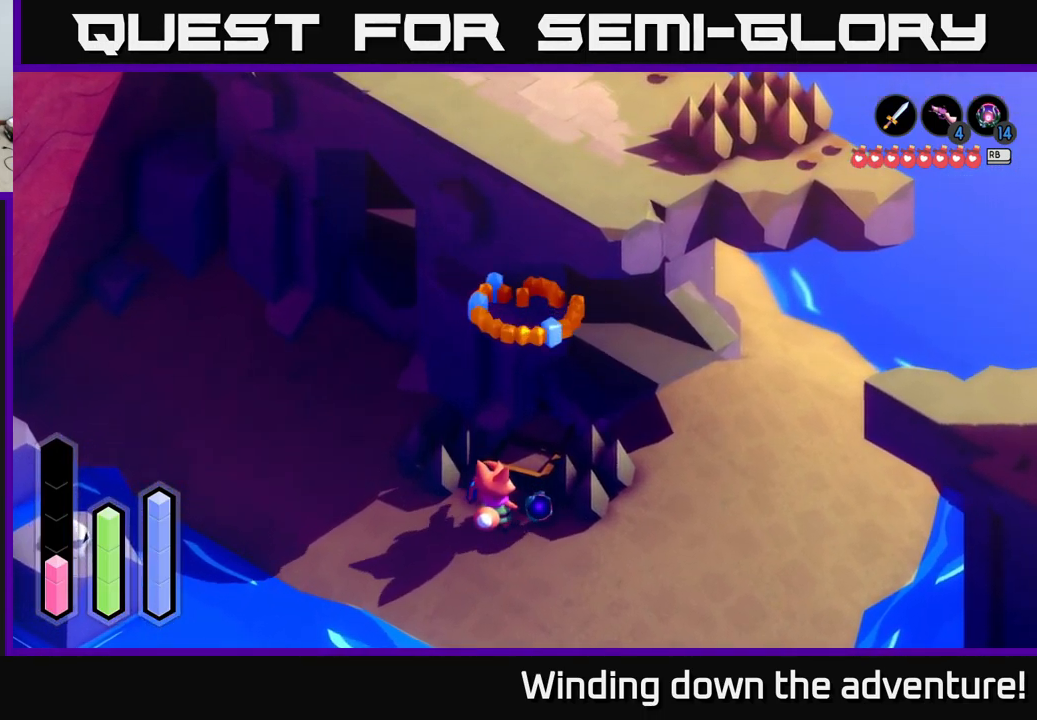
{"buttons": [], "left_stick": "right", "right_stick": "center", "events": [[200, "left_stick", "right"]]}
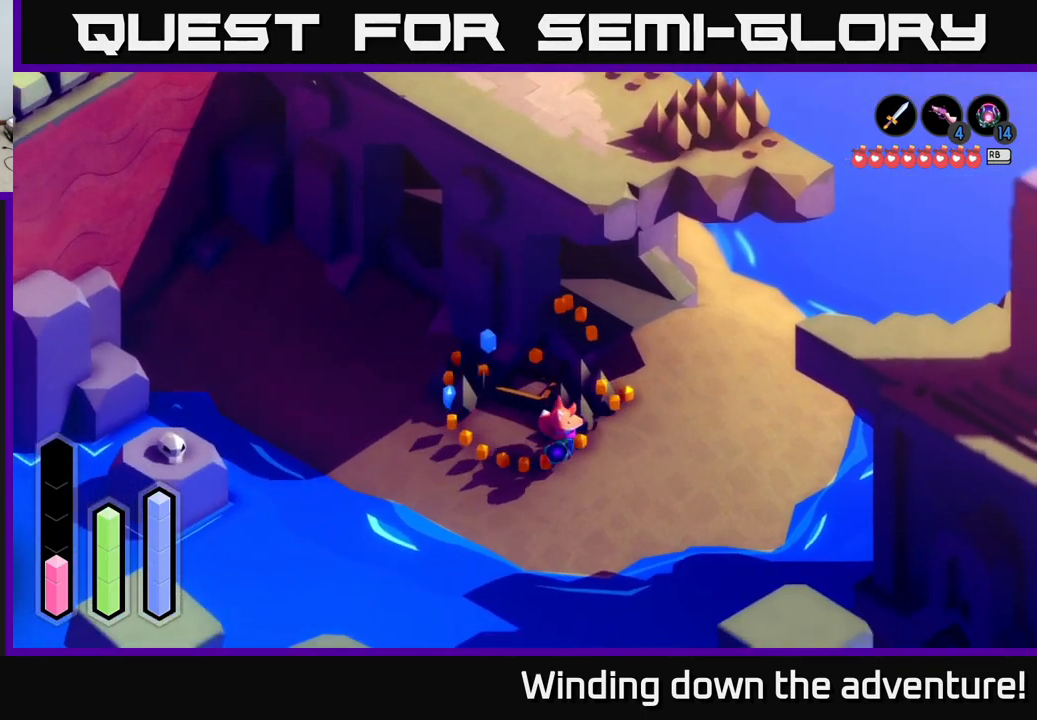
{"buttons": [], "left_stick": "up-right", "right_stick": "center", "events": [[84, "left_stick", "up-right"]]}
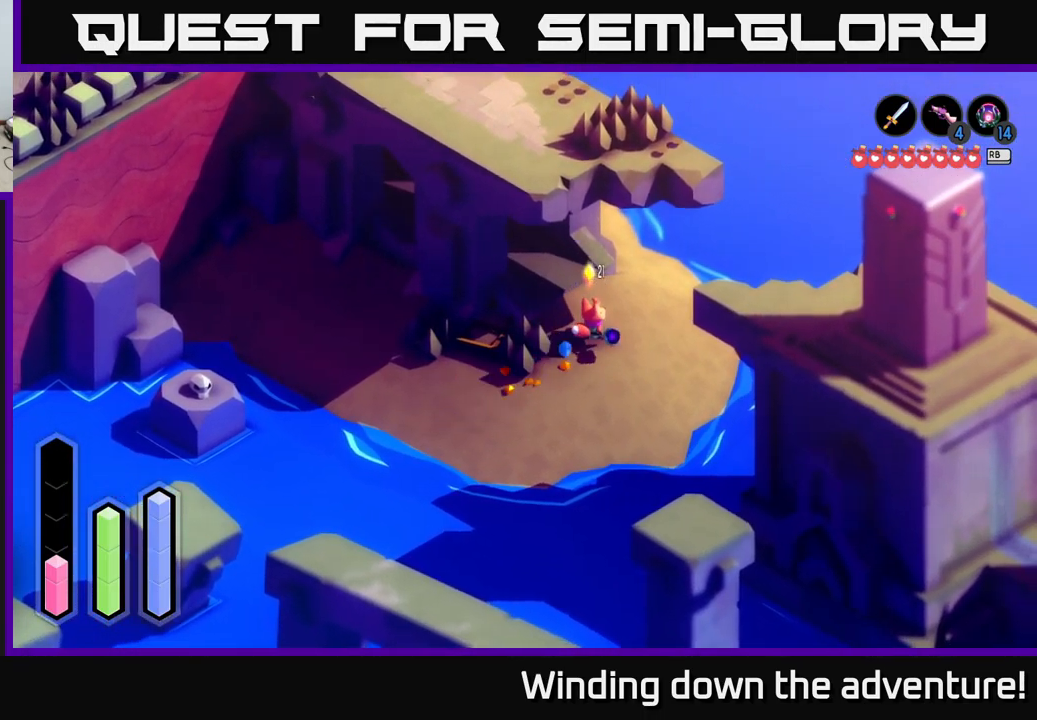
{"buttons": ["L2"], "left_stick": "center", "right_stick": "center", "events": [[234, "left_stick", "right"], [367, "L2", "down"], [417, "left_stick", "center"]]}
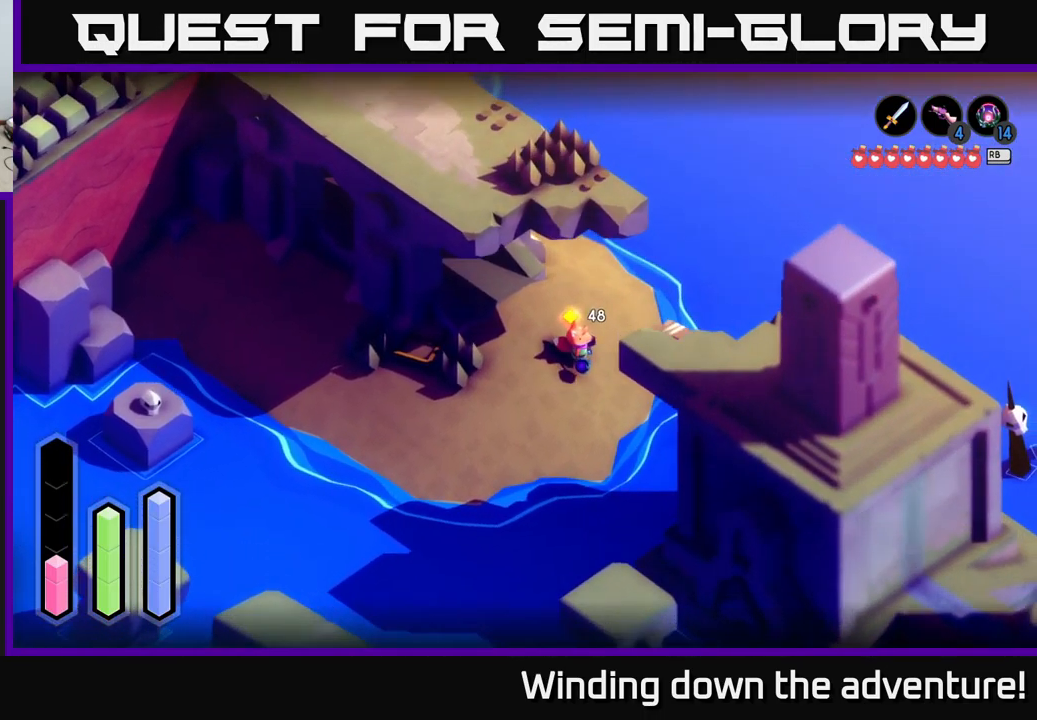
{"buttons": ["SELECT"], "left_stick": "center", "right_stick": "center", "events": [[367, "L2", "up"], [450, "SELECT", "down"]]}
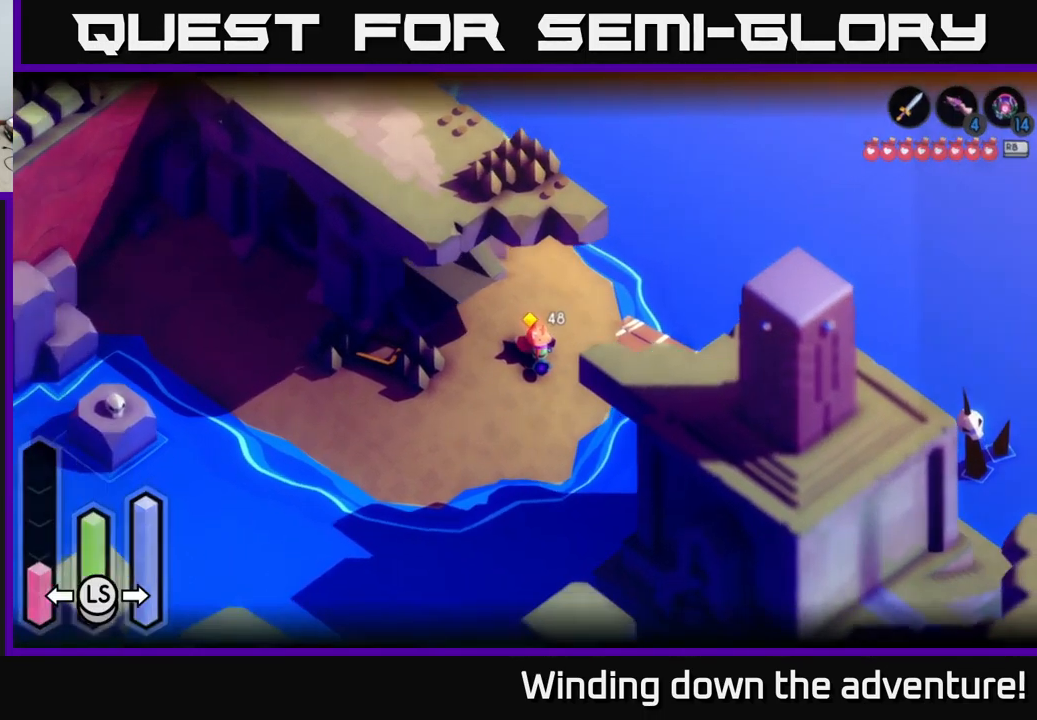
{"buttons": [], "left_stick": "center", "right_stick": "center", "events": [[134, "SELECT", "up"]]}
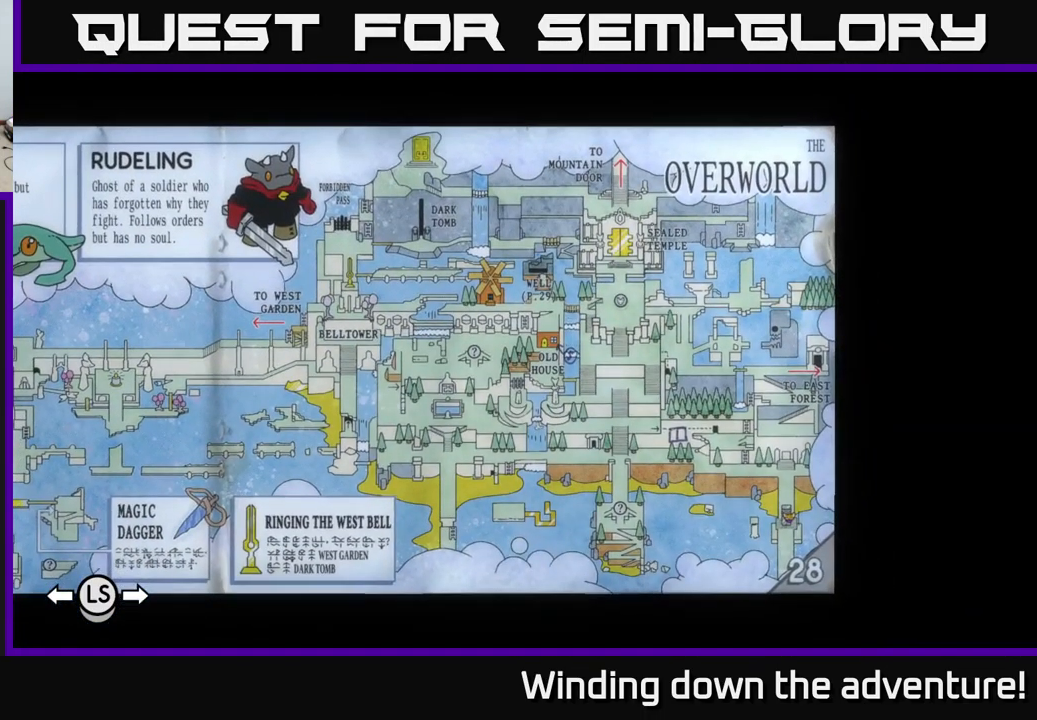
{"buttons": [], "left_stick": "center", "right_stick": "center", "events": [[317, "SELECT", "down"], [384, "SELECT", "up"]]}
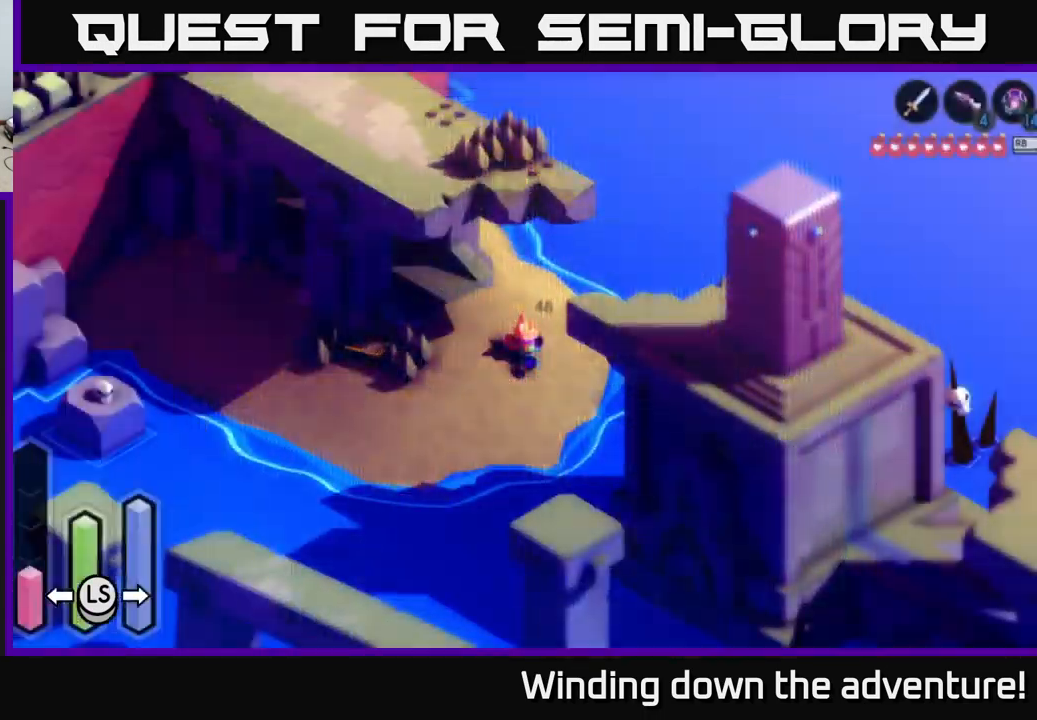
{"buttons": [], "left_stick": "center", "right_stick": "center", "events": [[84, "L1", "down"], [200, "L1", "up"]]}
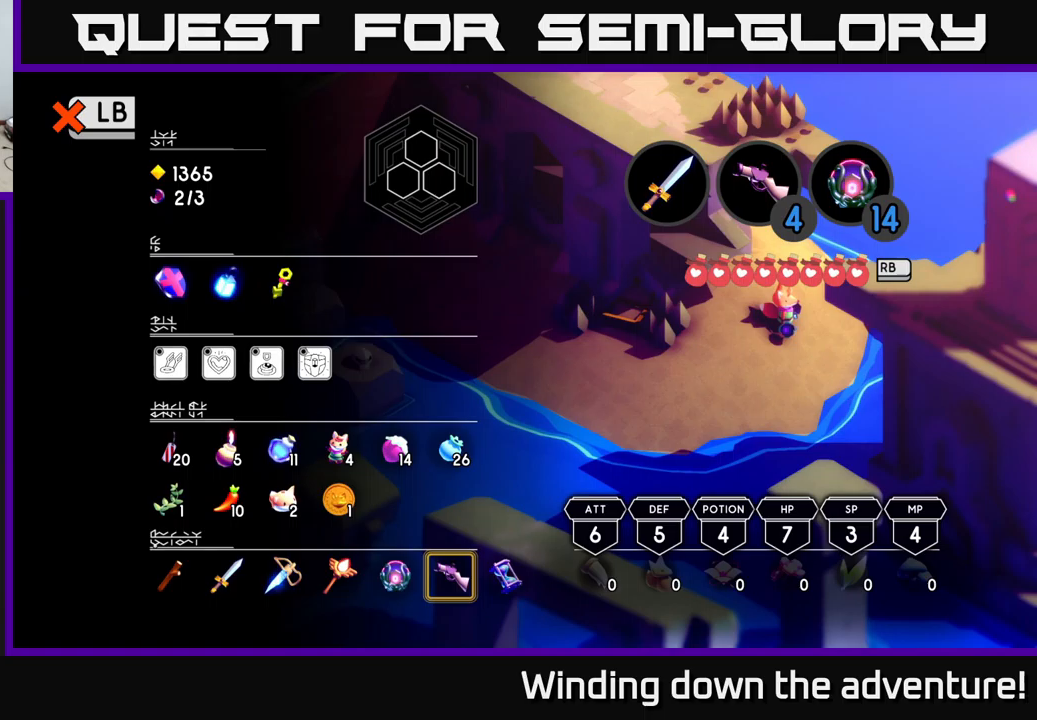
{"buttons": [], "left_stick": "center", "right_stick": "center", "events": []}
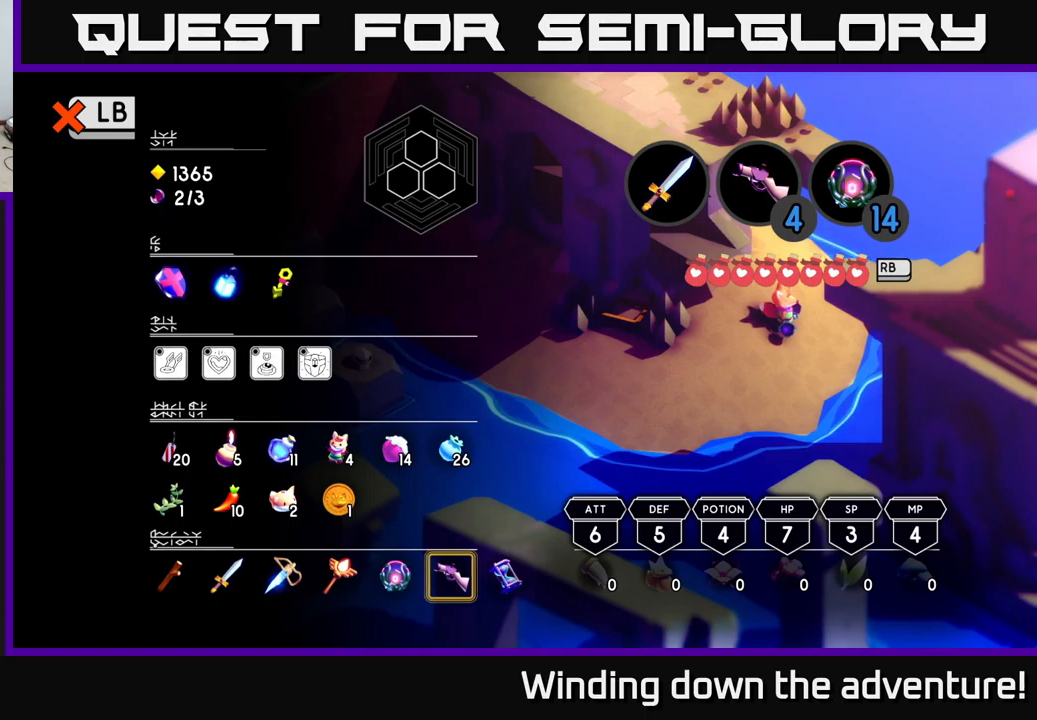
{"buttons": ["SELECT"], "left_stick": "center", "right_stick": "center", "events": [[450, "SELECT", "down"]]}
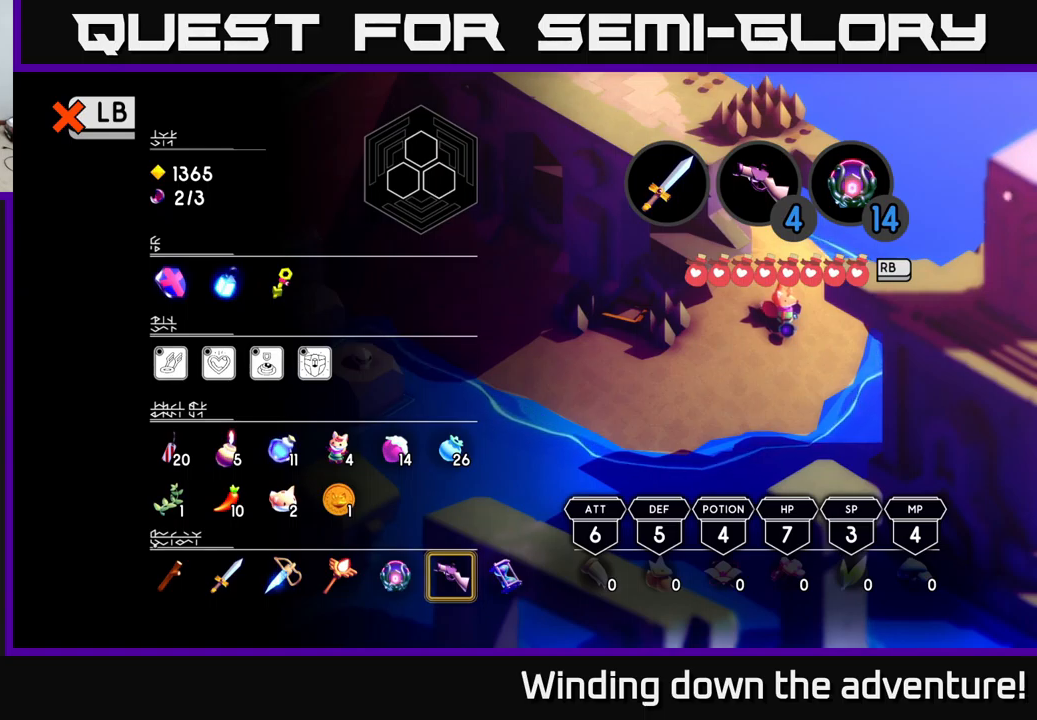
{"buttons": [], "left_stick": "center", "right_stick": "center", "events": [[50, "SELECT", "up"], [217, "L1", "down"], [350, "L1", "up"]]}
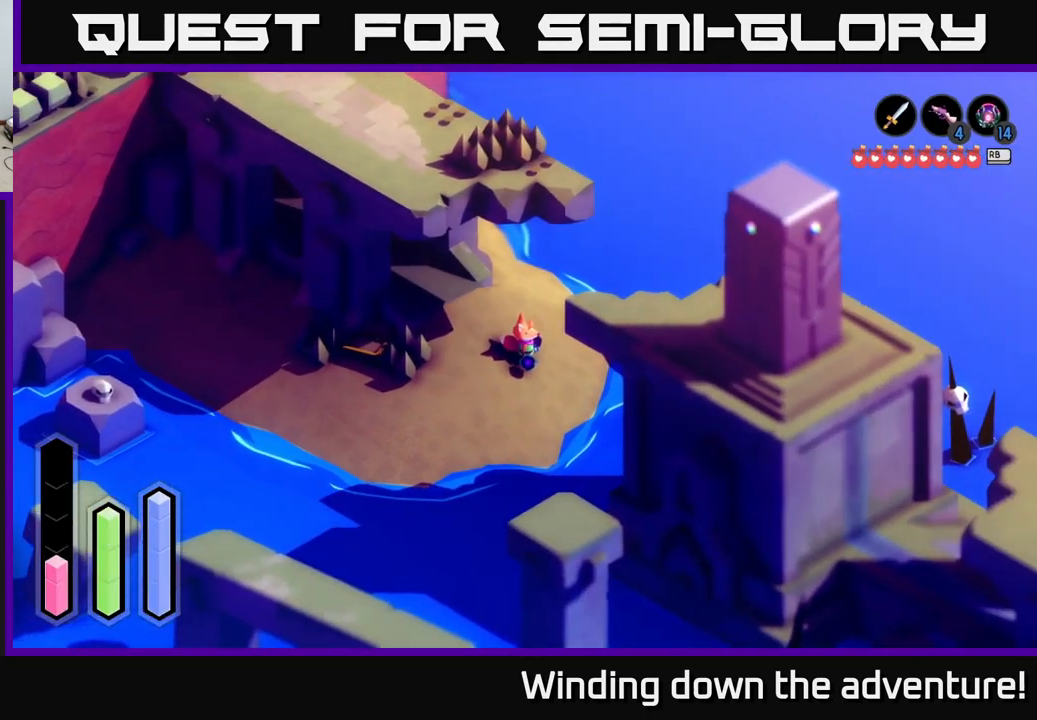
{"buttons": ["L2"], "left_stick": "center", "right_stick": "center", "events": [[333, "left_stick", "down-right"], [467, "L2", "down"], [467, "left_stick", "center"]]}
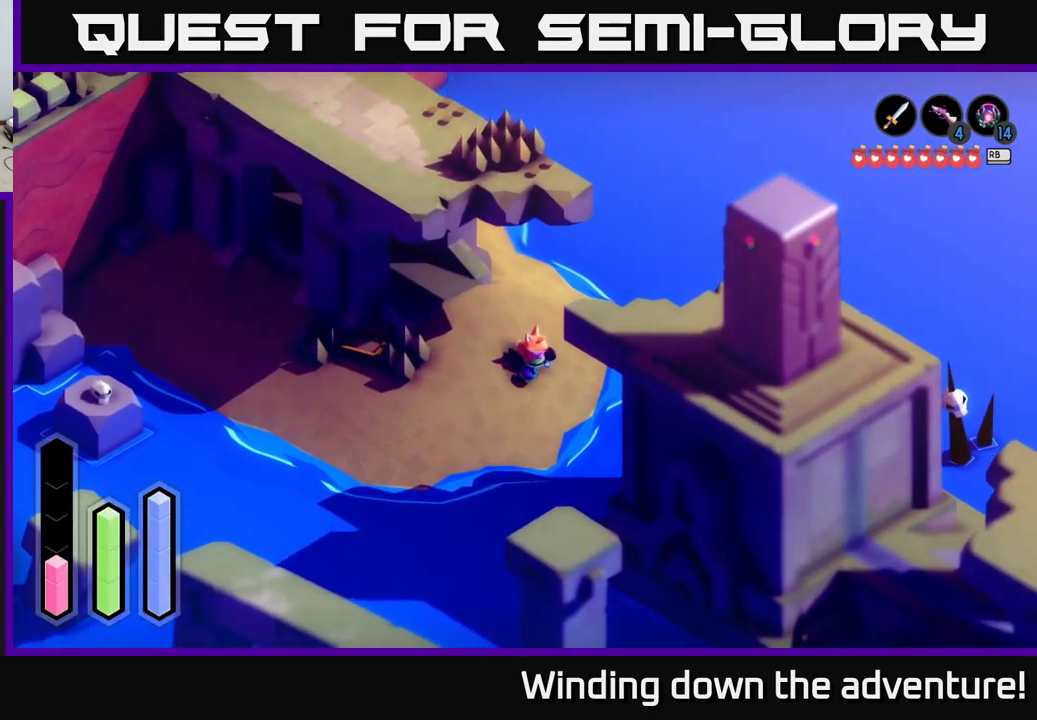
{"buttons": ["L2"], "left_stick": "center", "right_stick": "center", "events": []}
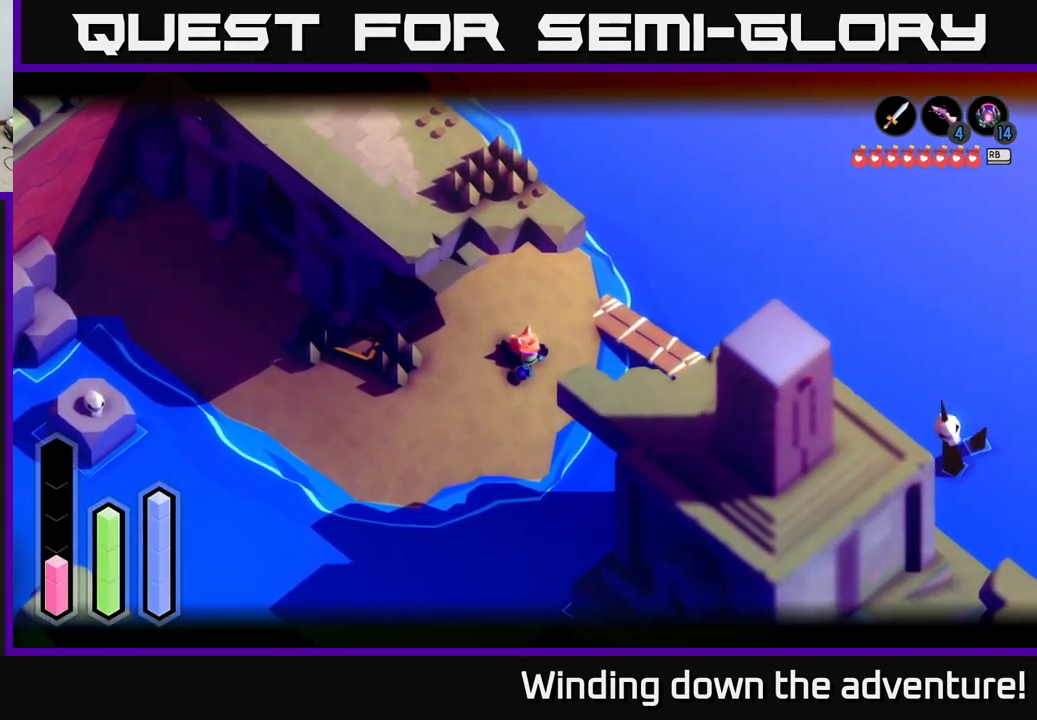
{"buttons": ["L2"], "left_stick": "center", "right_stick": "center", "events": []}
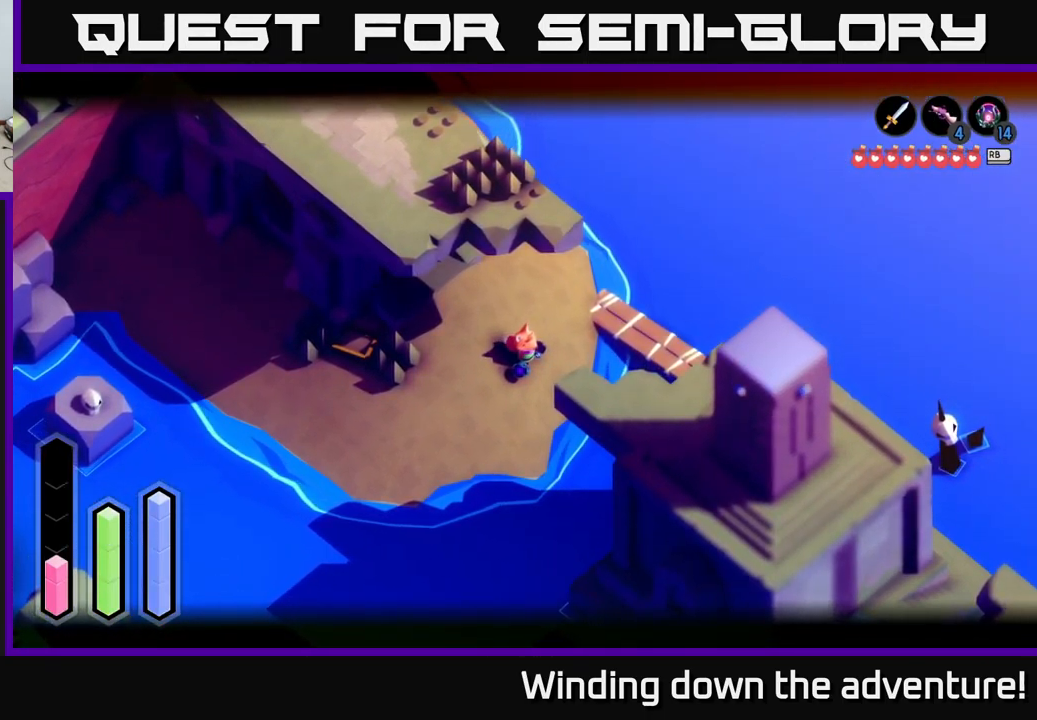
{"buttons": ["L2"], "left_stick": "center", "right_stick": "center", "events": []}
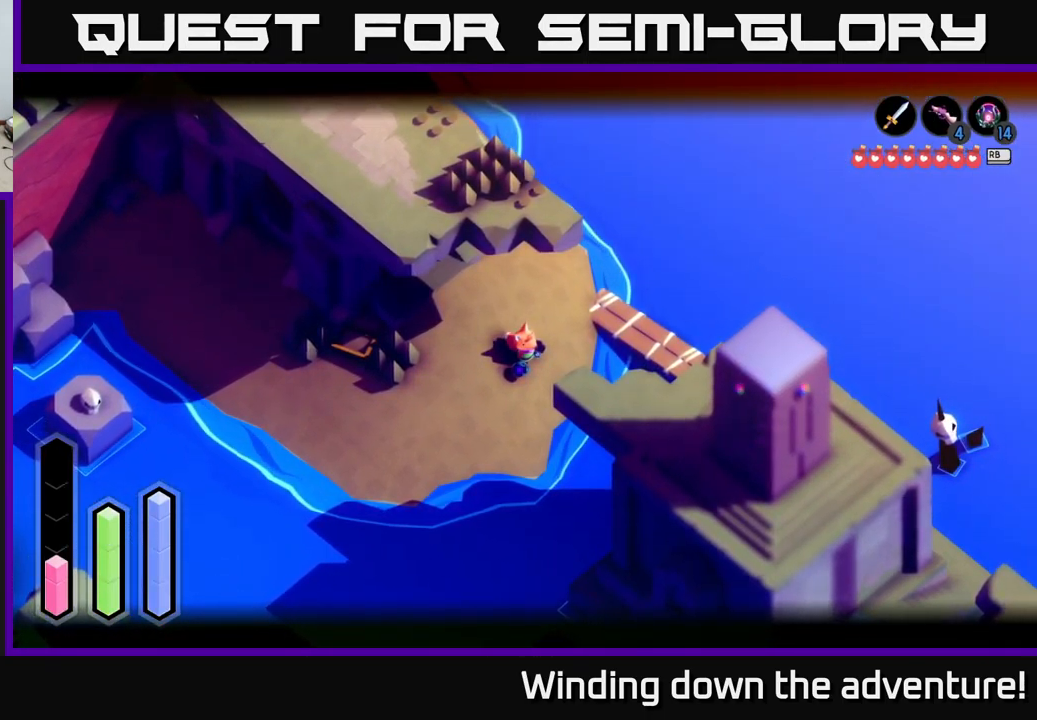
{"buttons": ["L2"], "left_stick": "center", "right_stick": "center", "events": []}
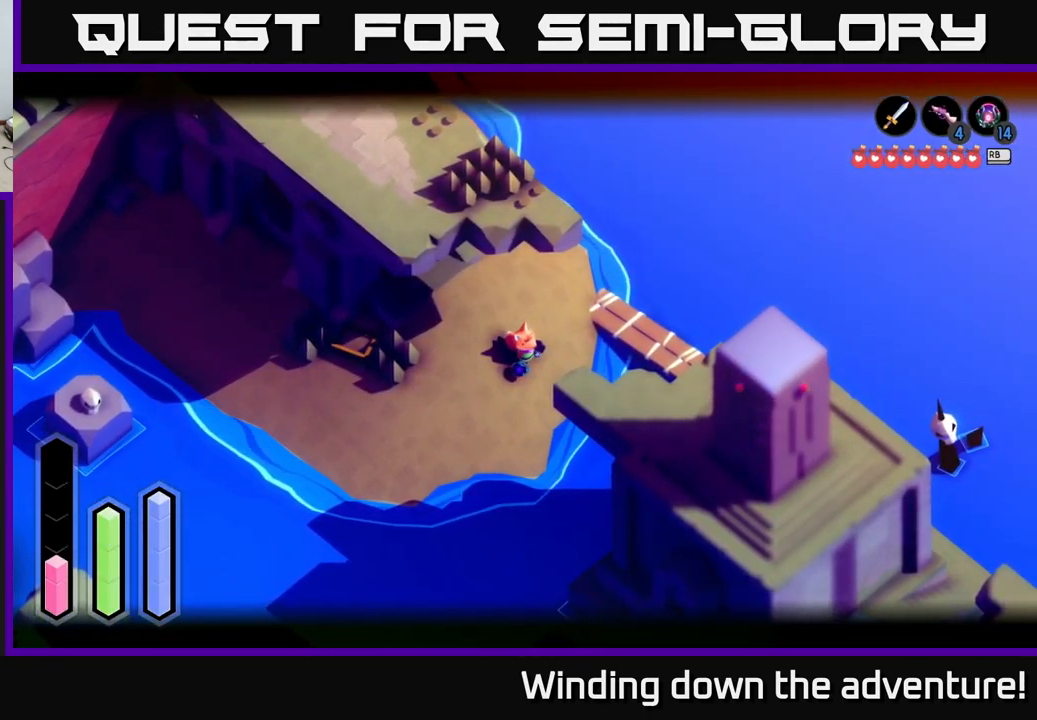
{"buttons": [], "left_stick": "center", "right_stick": "center", "events": [[200, "L2", "up"]]}
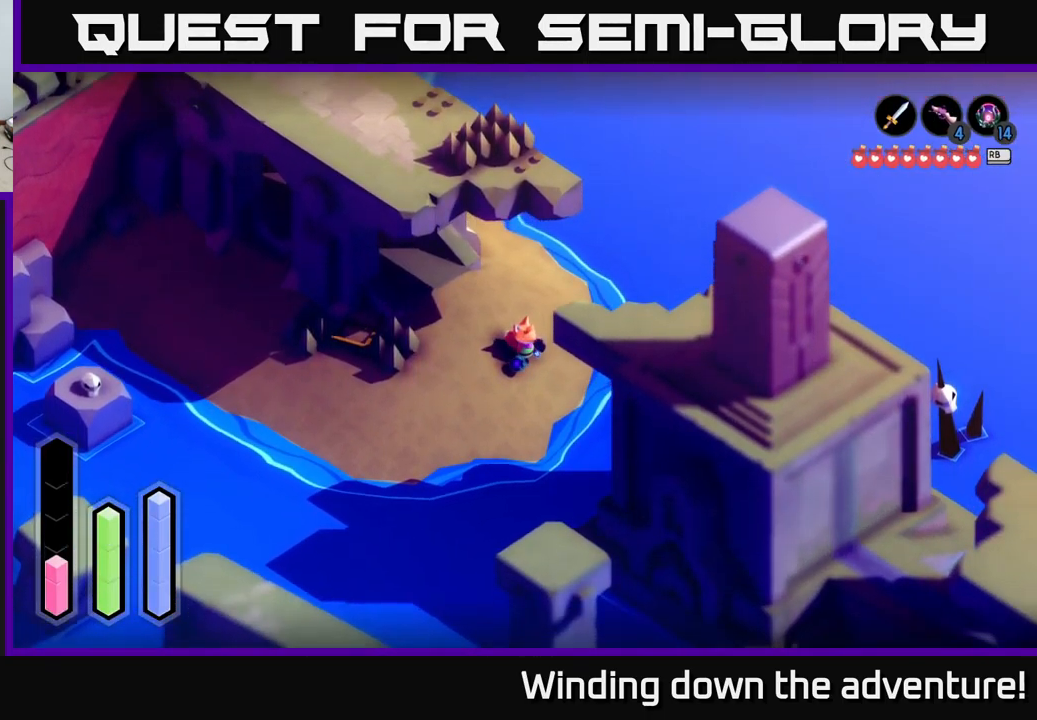
{"buttons": [], "left_stick": "down", "right_stick": "center", "events": [[17, "left_stick", "down"]]}
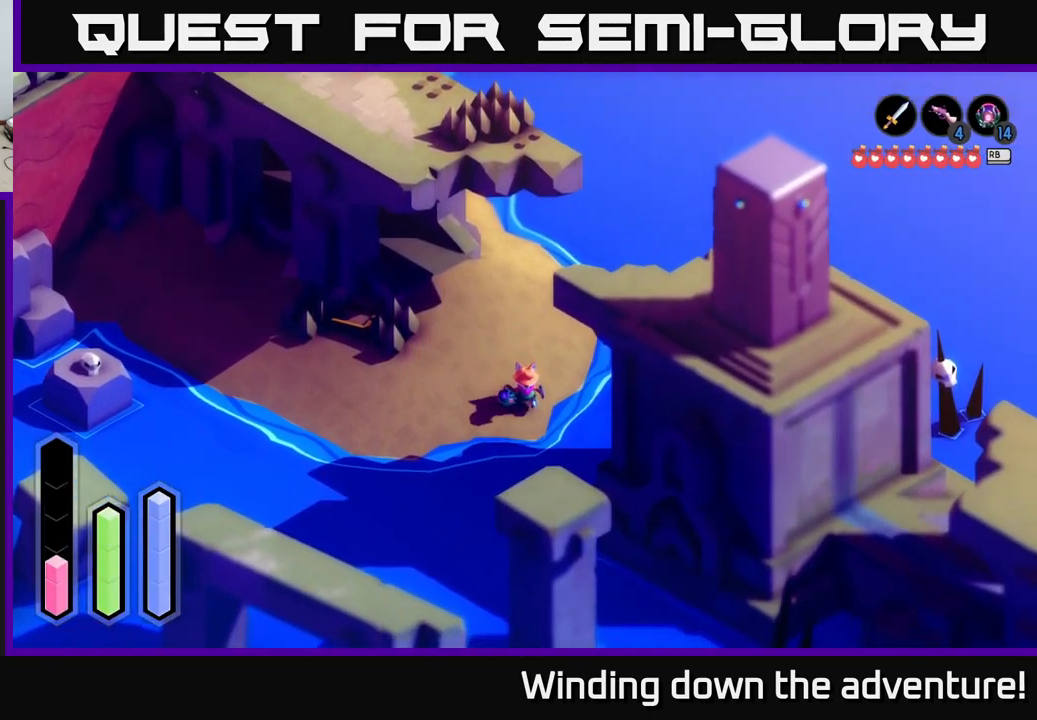
{"buttons": [], "left_stick": "down", "right_stick": "center", "events": [[50, "left_stick", "down-right"], [283, "left_stick", "down"]]}
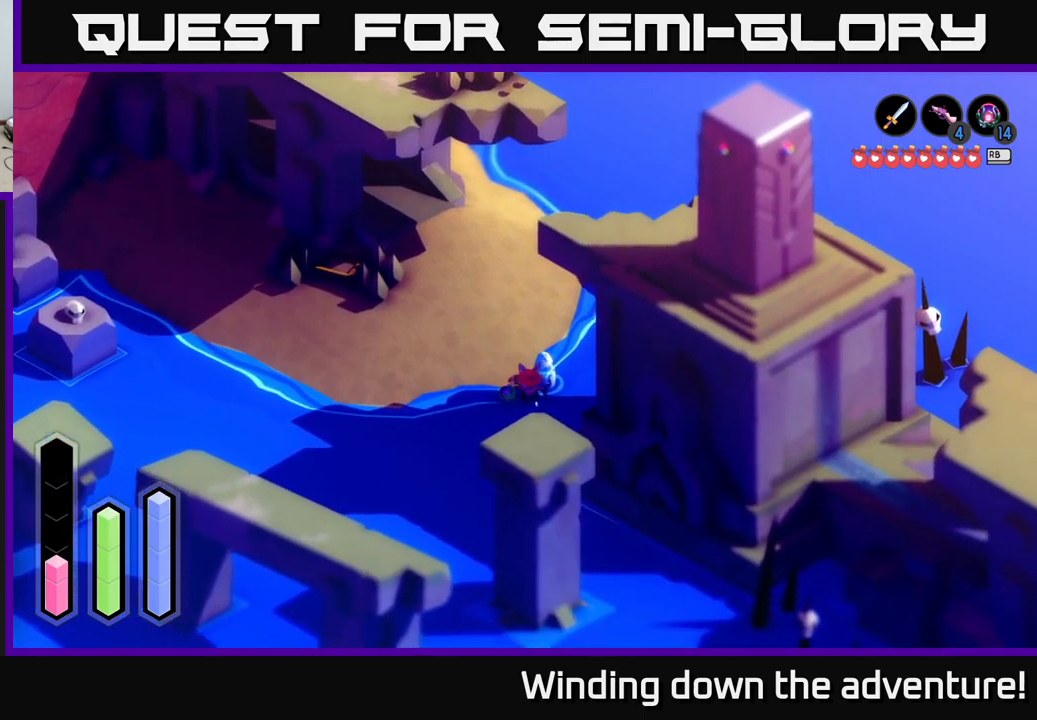
{"buttons": [], "left_stick": "center", "right_stick": "center", "events": [[83, "left_stick", "center"]]}
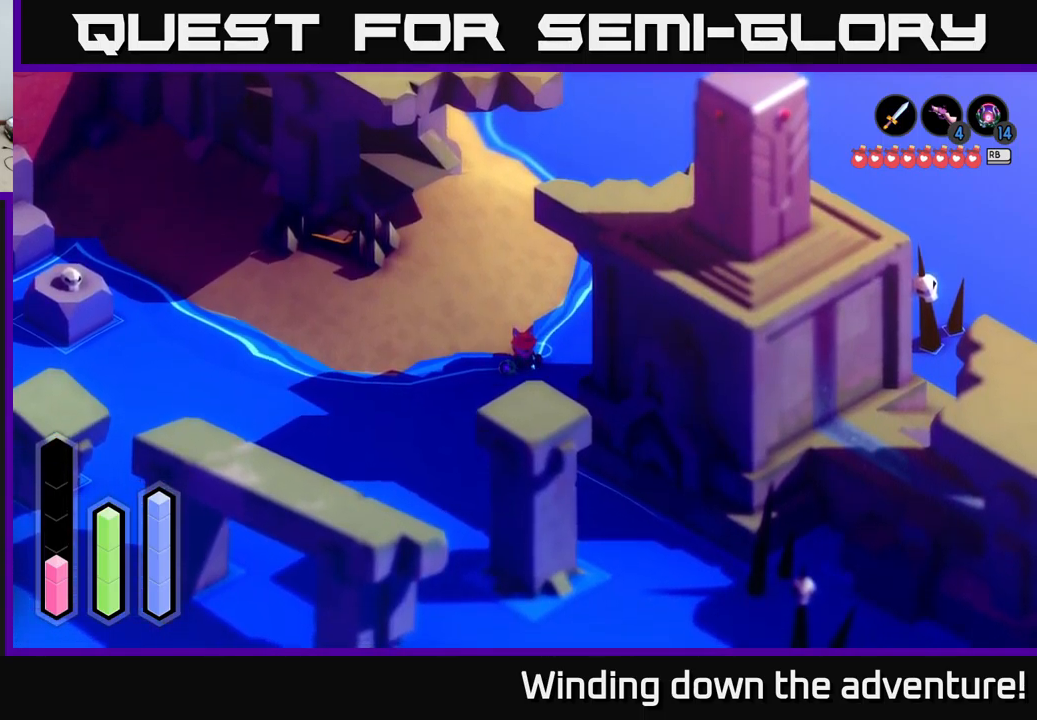
{"buttons": [], "left_stick": "up-left", "right_stick": "center", "events": [[367, "left_stick", "up-left"]]}
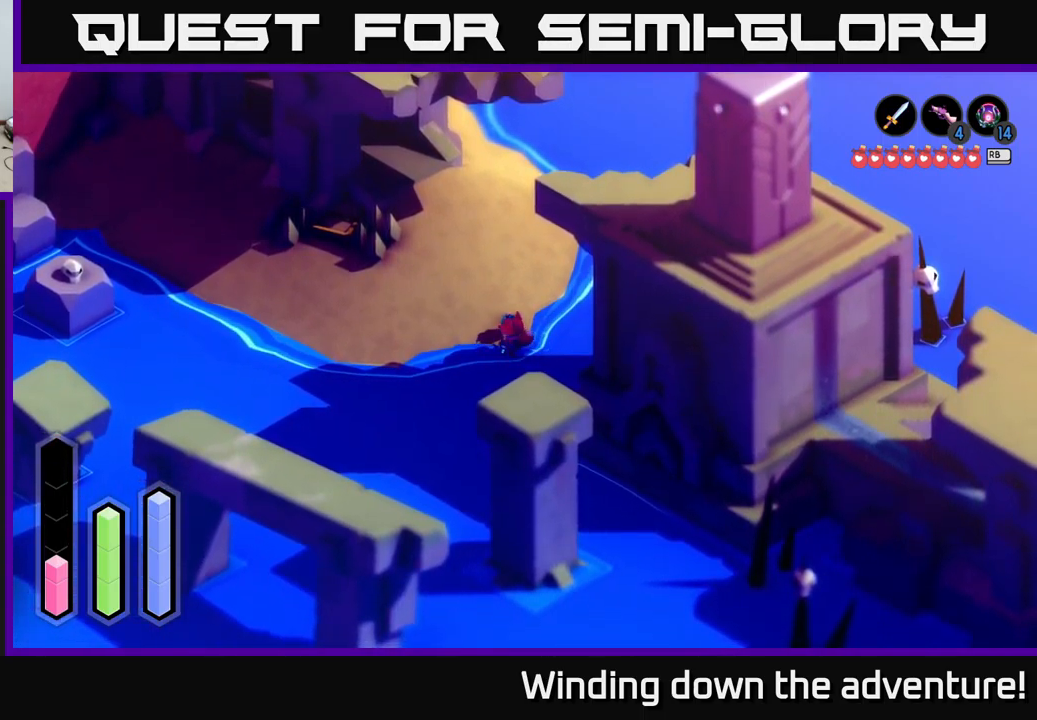
{"buttons": [], "left_stick": "left", "right_stick": "center", "events": [[433, "left_stick", "left"]]}
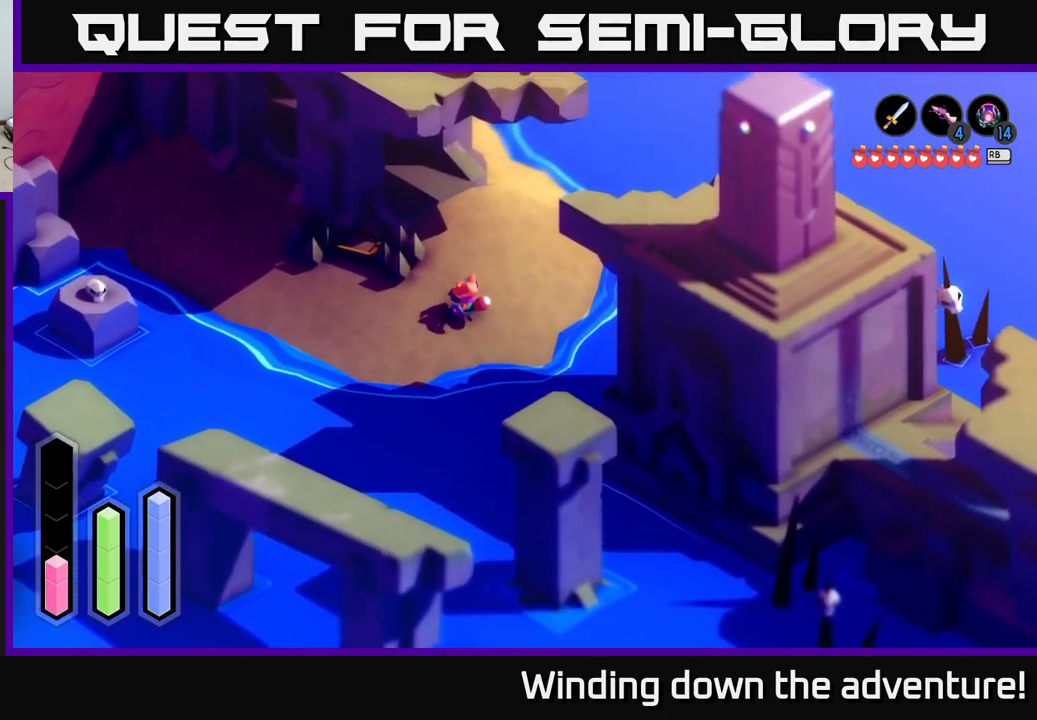
{"buttons": ["A"], "left_stick": "up-left", "right_stick": "center", "events": [[33, "left_stick", "center"], [267, "left_stick", "left"], [433, "A", "down"], [500, "left_stick", "up-left"]]}
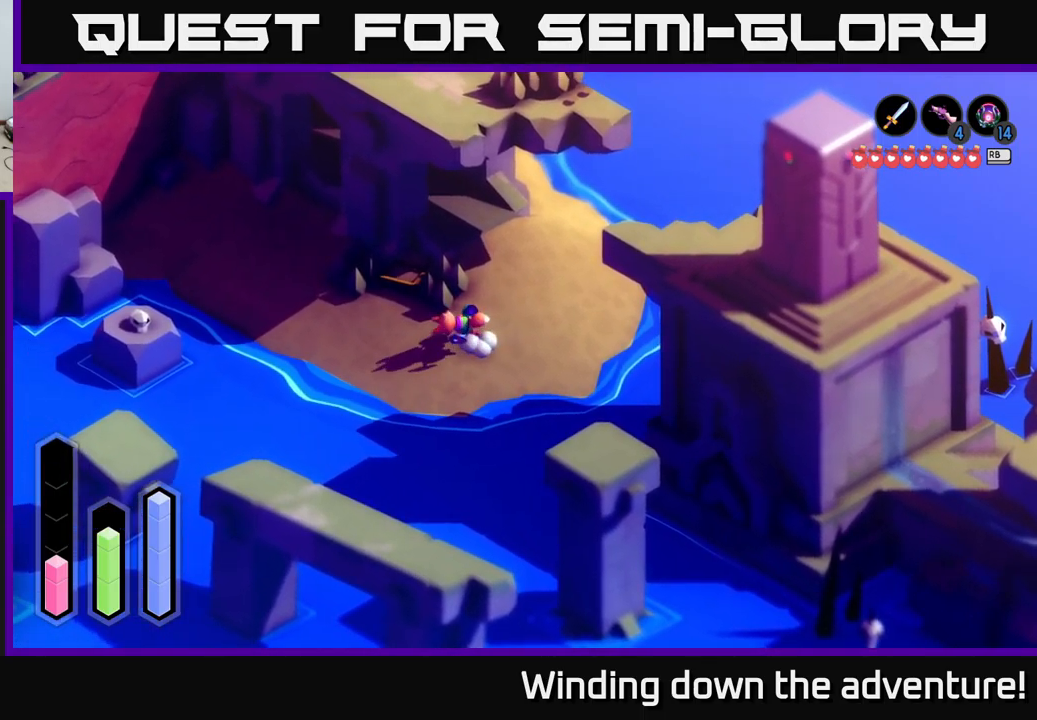
{"buttons": ["A"], "left_stick": "up-left", "right_stick": "center", "events": []}